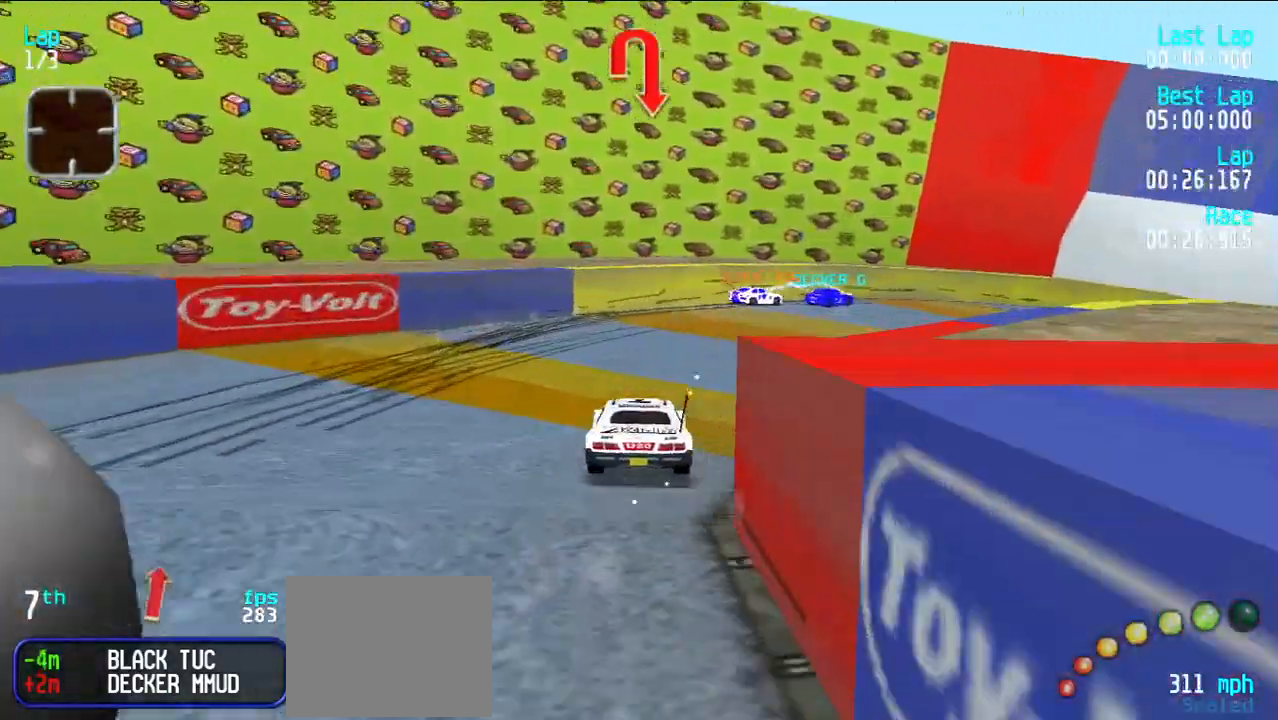
Gameplay with keyboard; each line is a JSON object with the keys held at the frame after it. "events" lists presses ("down") and releases ("up") of "d", "e", "u" and "y" between this image and that frame as [ms after this image, input, new state], when the widget could be followed in between. No other keys are recorded. Mouse input is not recorded.
{"keys": ["d", "u"], "events": [[167, "e", "up"], [267, "e", "down"], [350, "e", "up"], [450, "d", "down"], [450, "u", "up"], [500, "u", "down"]]}
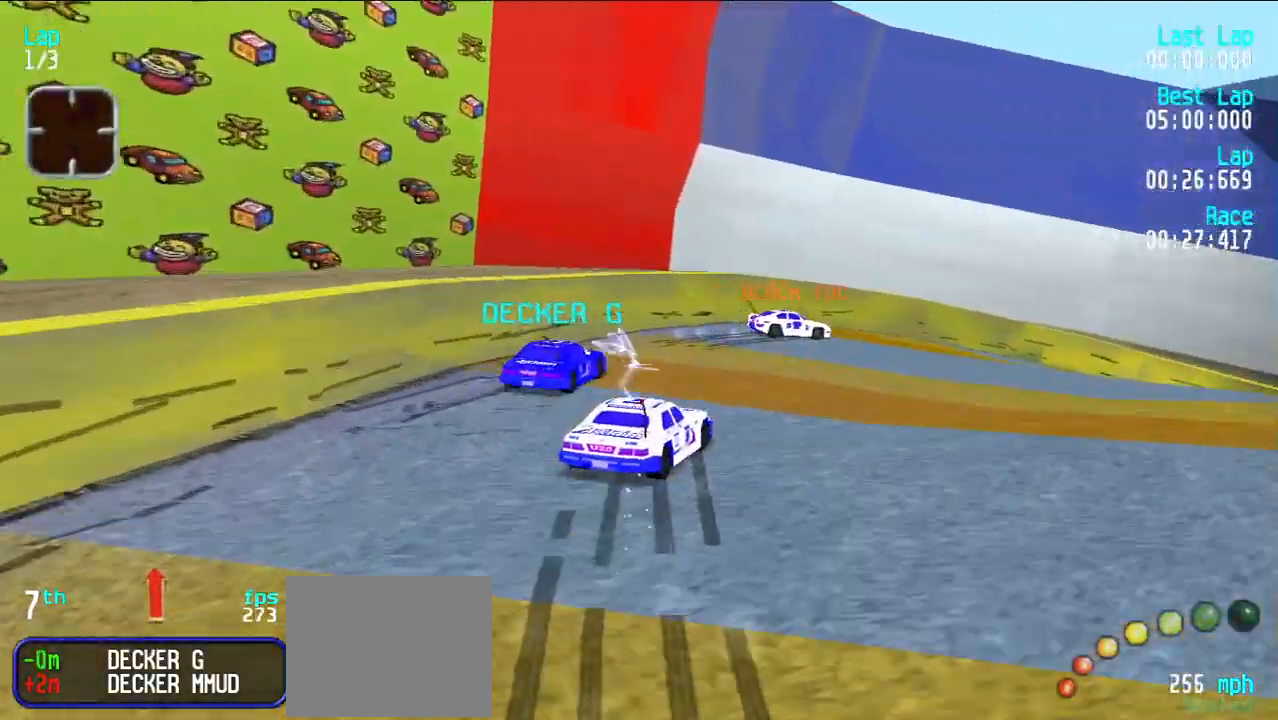
{"keys": ["e", "u"], "events": [[50, "d", "up"], [150, "e", "down"], [183, "u", "up"], [367, "u", "down"]]}
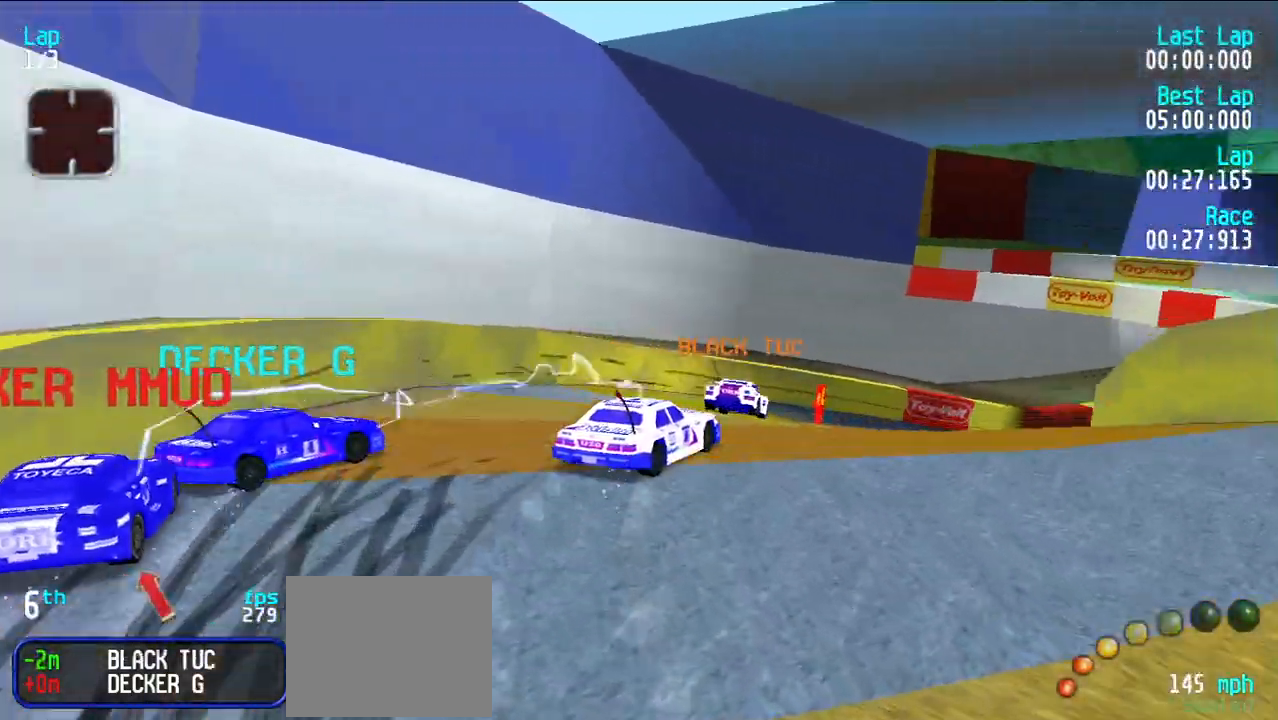
{"keys": ["e", "y"], "events": [[100, "u", "up"], [150, "y", "down"]]}
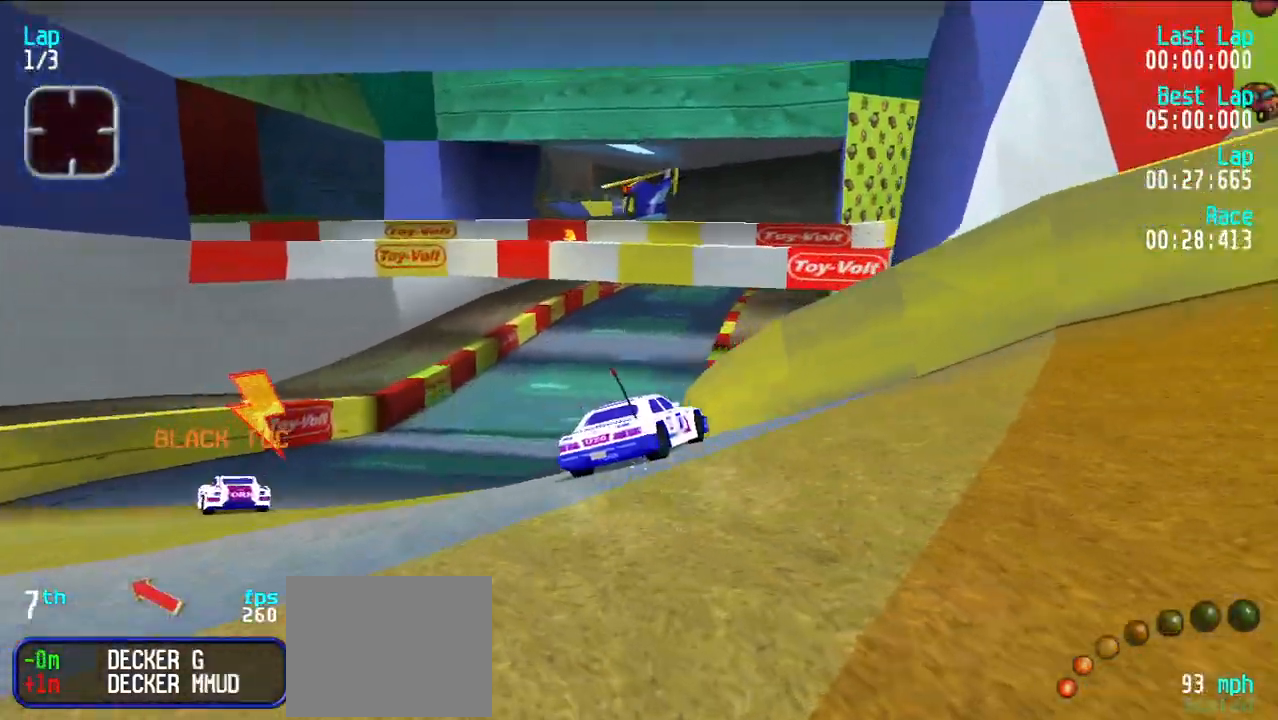
{"keys": ["e"], "events": [[450, "y", "up"]]}
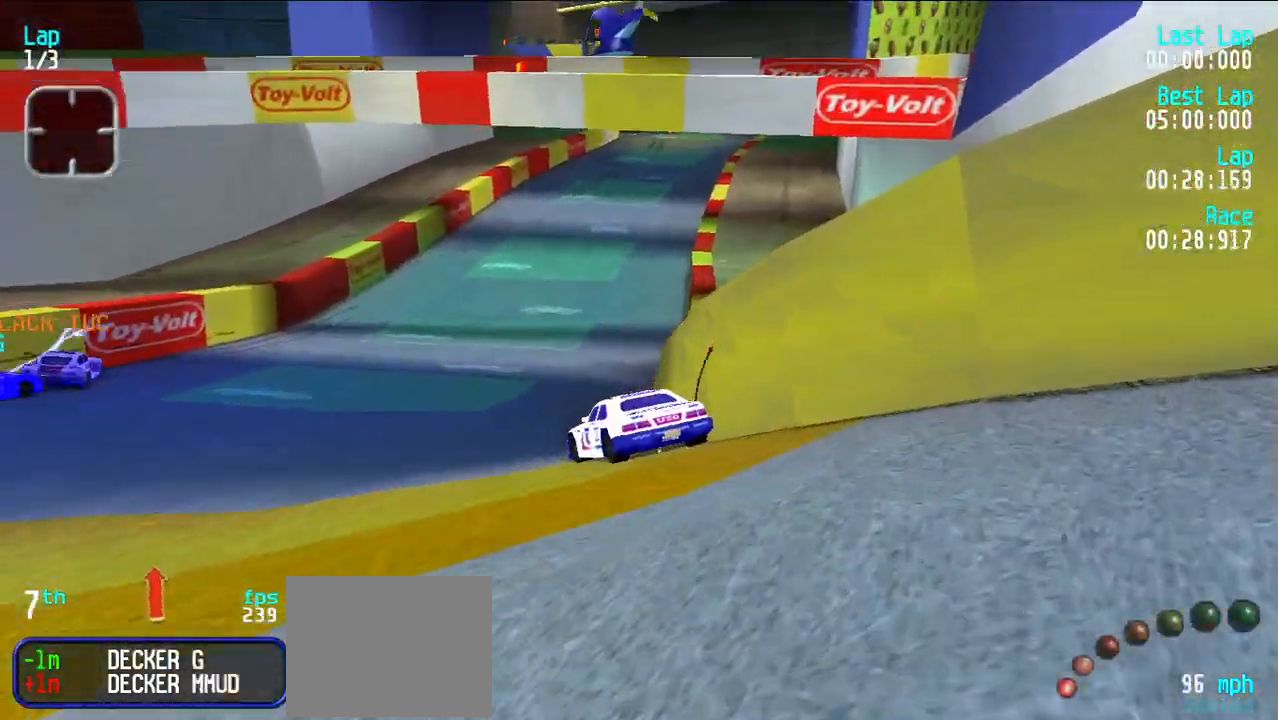
{"keys": ["e", "u"], "events": [[50, "u", "down"]]}
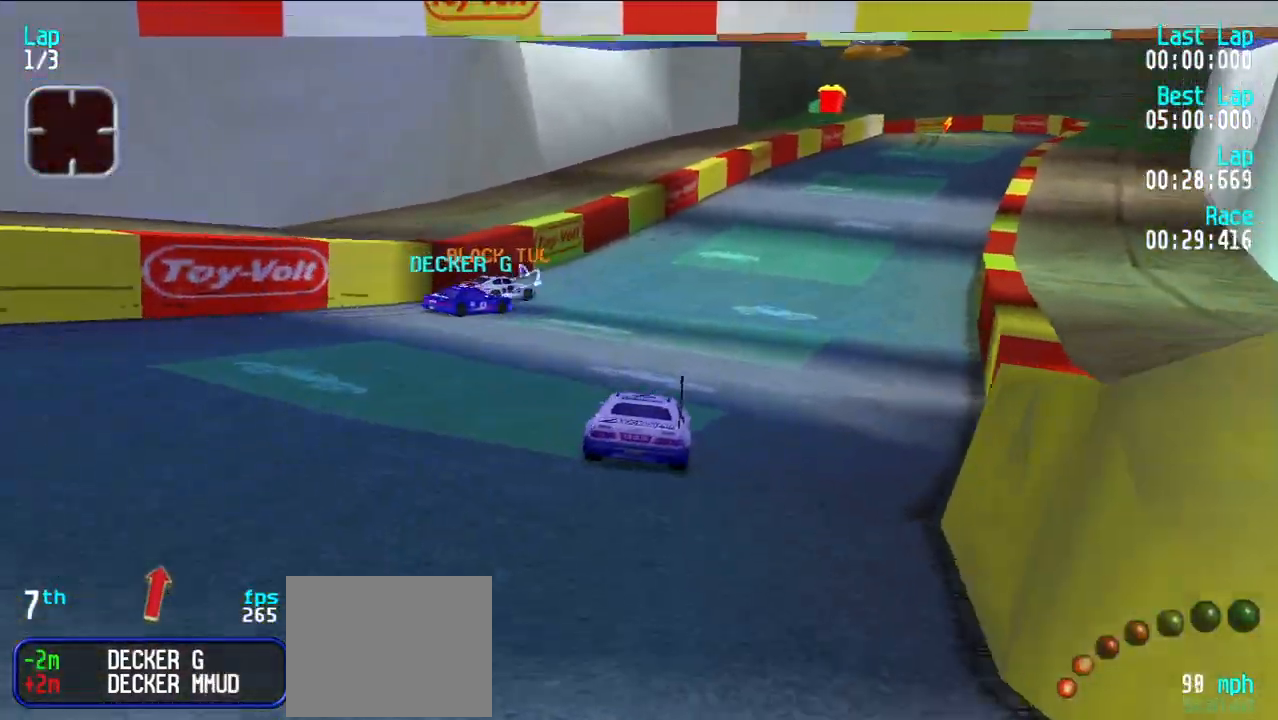
{"keys": ["e", "u"], "events": [[117, "u", "up"], [200, "u", "down"], [383, "u", "up"], [433, "u", "down"]]}
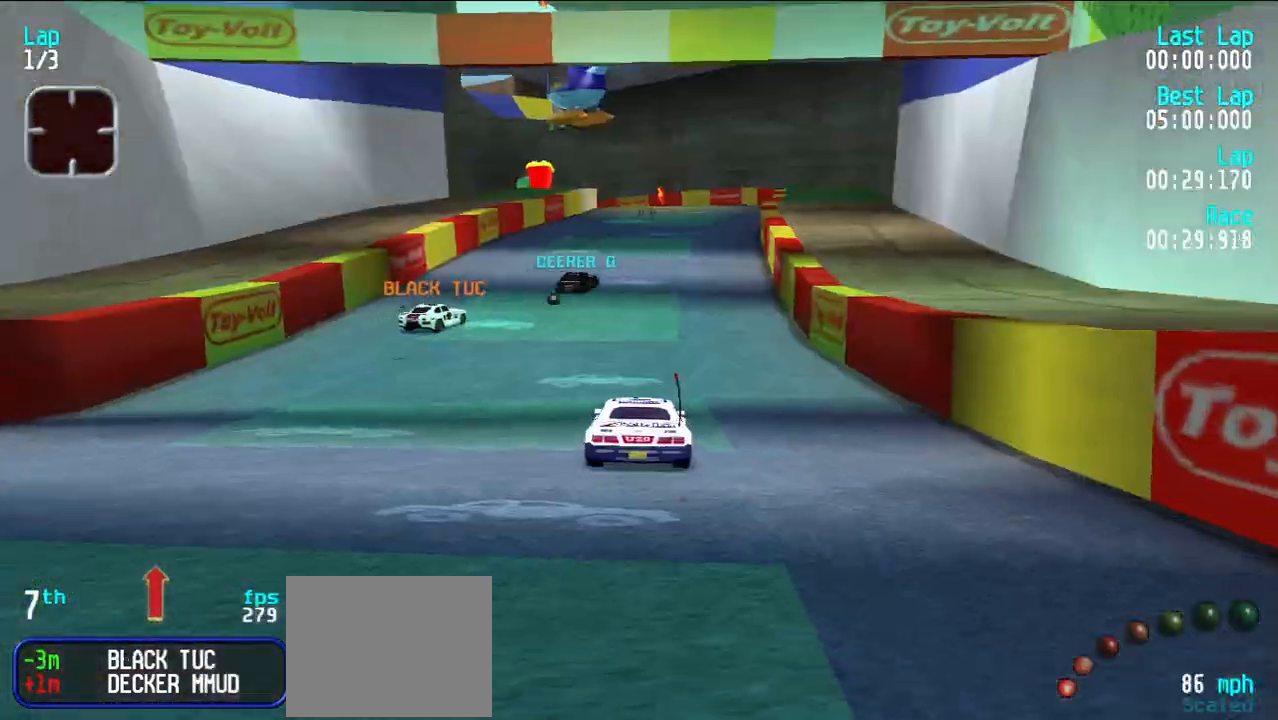
{"keys": ["e"], "events": [[83, "u", "up"], [117, "u", "down"], [267, "u", "up"]]}
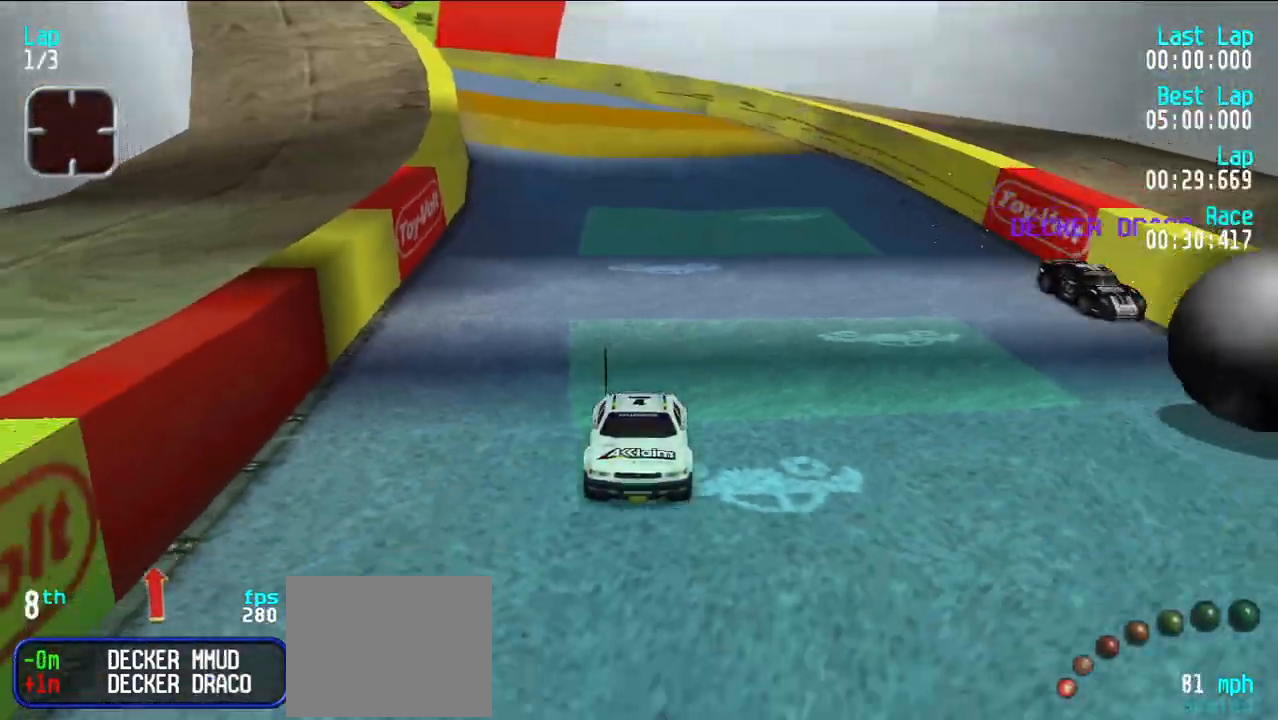
{"keys": ["e", "y"], "events": [[283, "u", "down"], [367, "u", "up"], [500, "y", "down"]]}
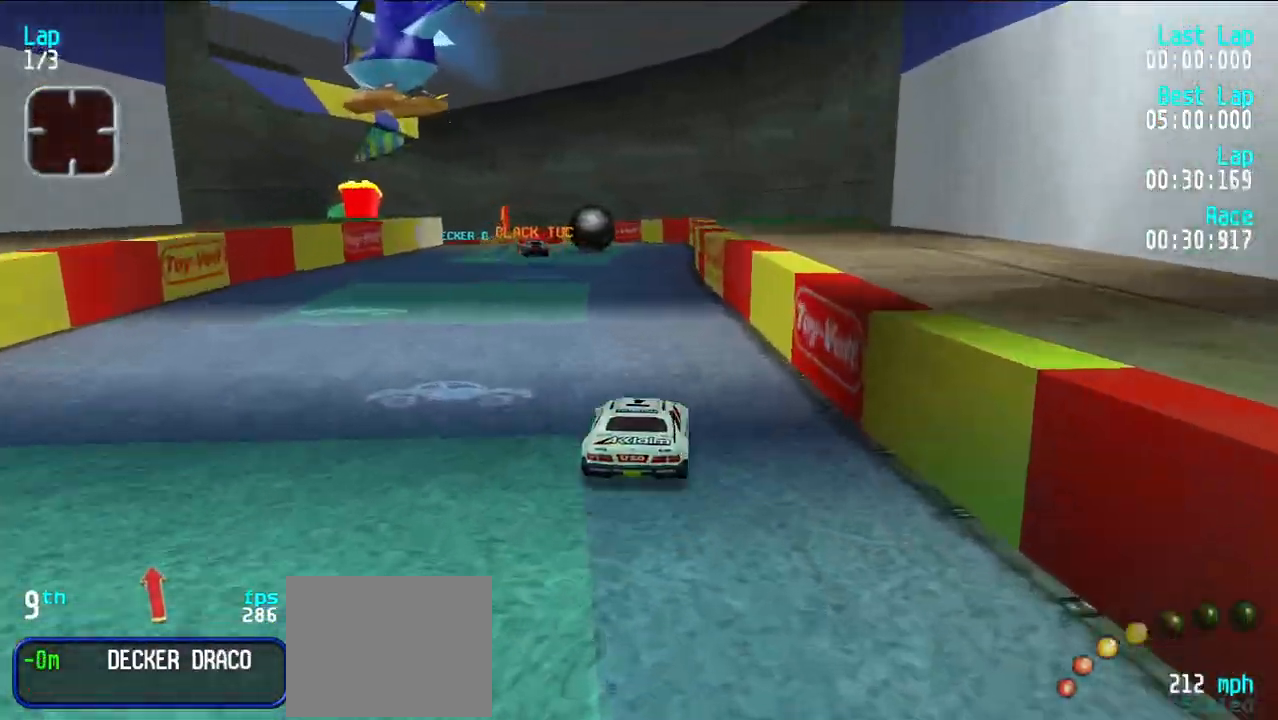
{"keys": ["e"], "events": [[50, "y", "up"], [383, "y", "down"], [433, "y", "up"]]}
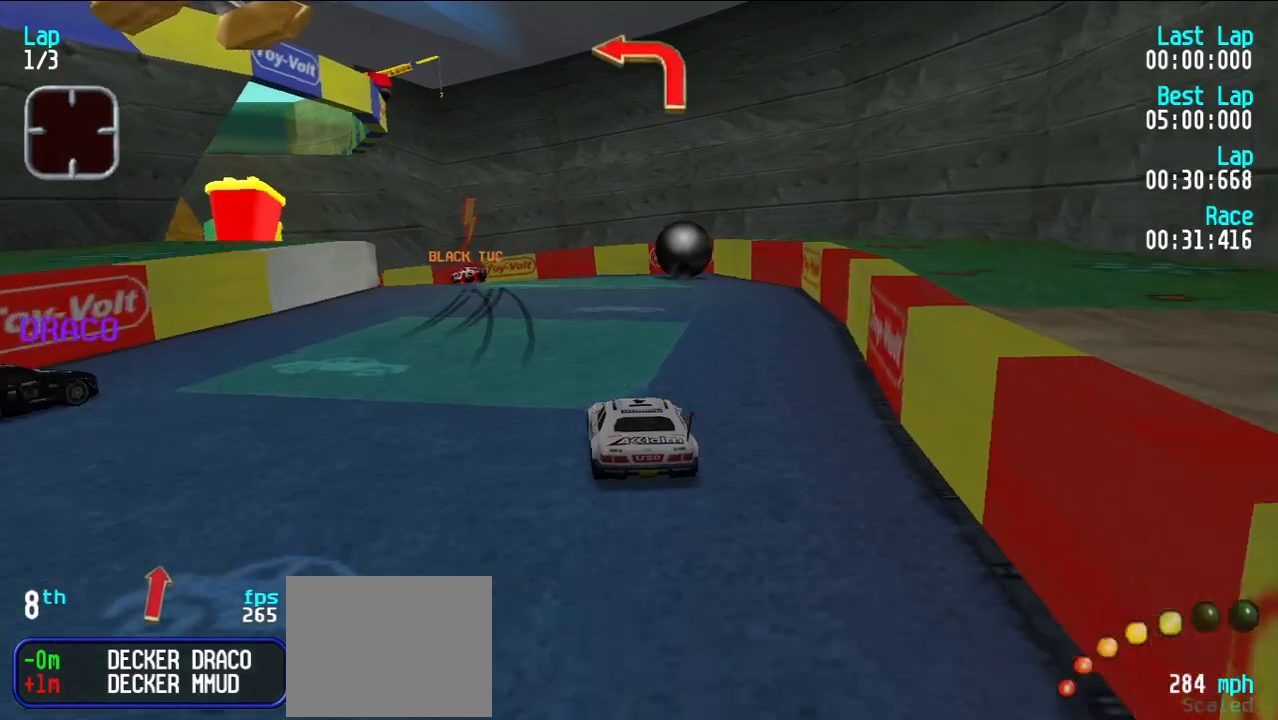
{"keys": ["e"], "events": [[33, "y", "down"], [133, "y", "up"], [183, "y", "down"], [450, "y", "up"]]}
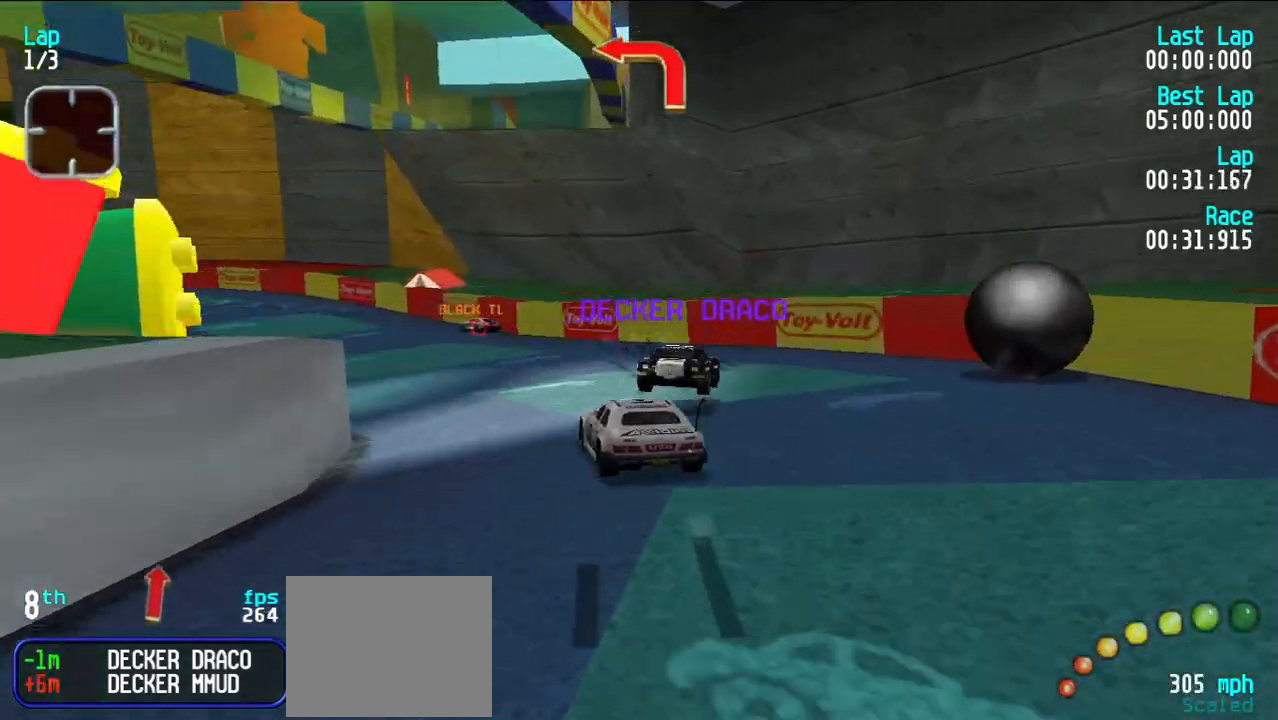
{"keys": ["e"], "events": [[50, "y", "down"], [133, "y", "up"], [233, "y", "down"], [333, "y", "up"], [433, "y", "down"], [483, "y", "up"]]}
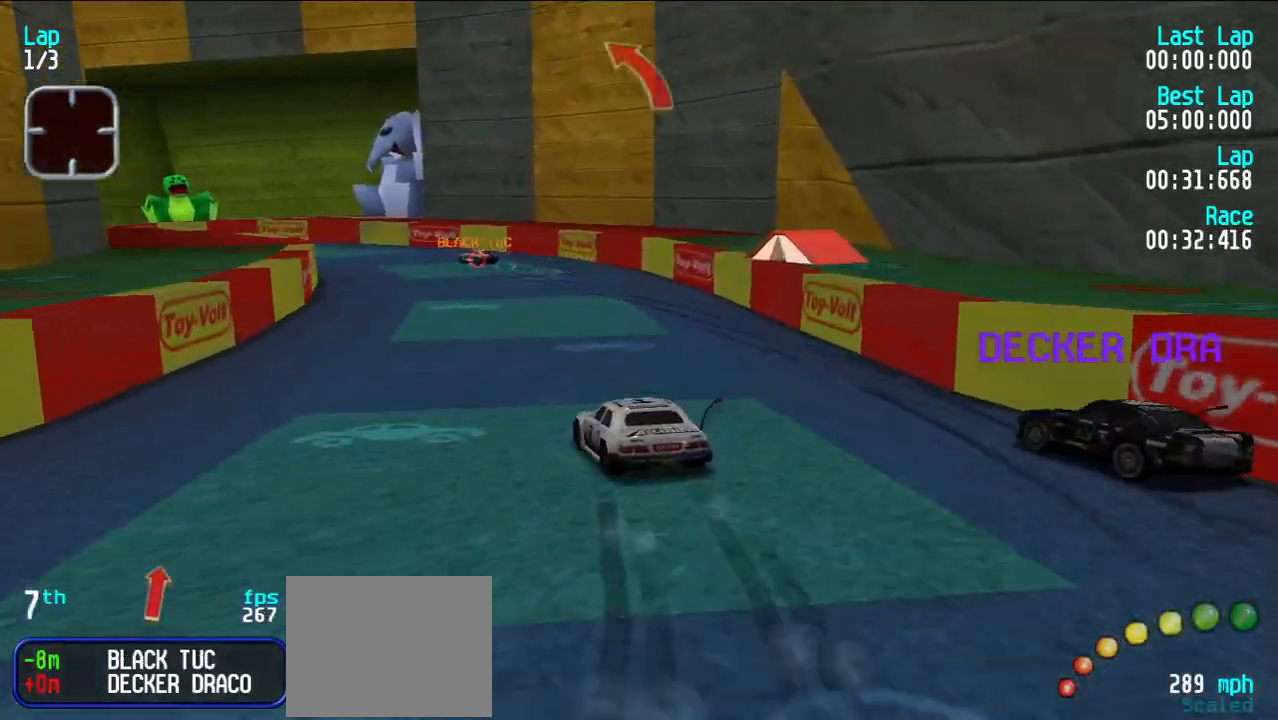
{"keys": ["y"], "events": [[300, "y", "down"], [400, "e", "up"], [400, "y", "up"], [450, "y", "down"]]}
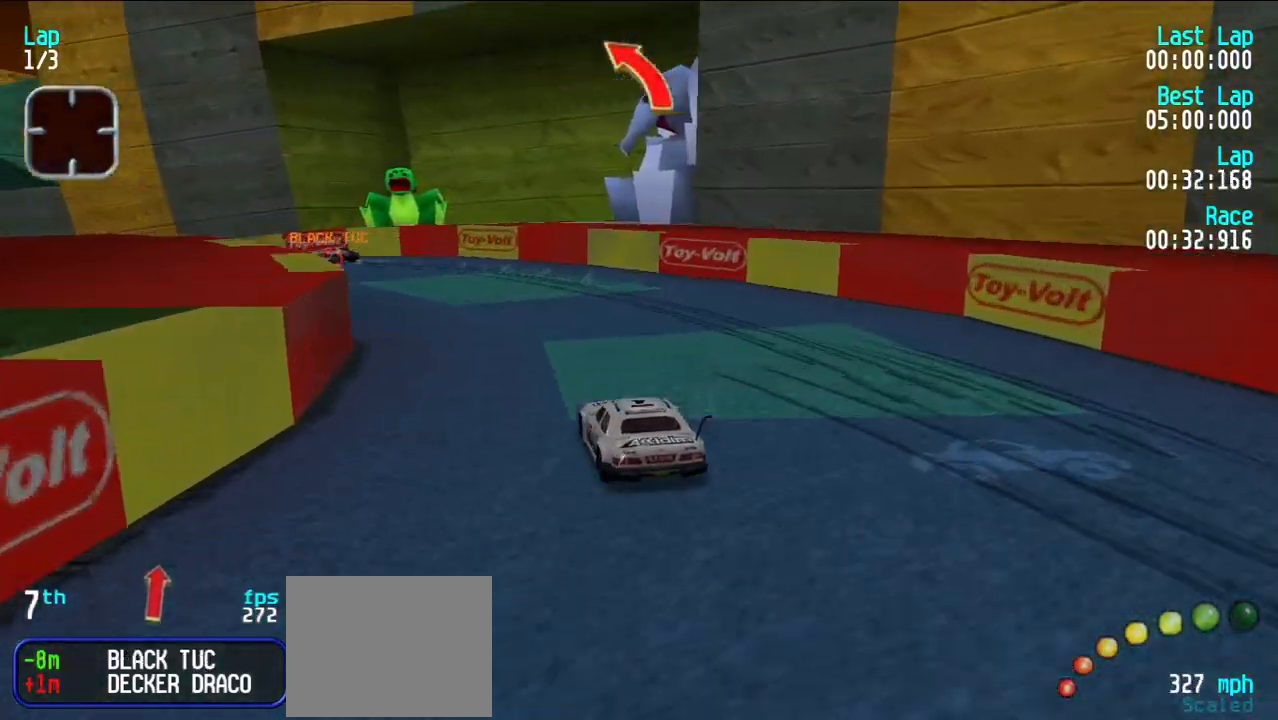
{"keys": ["e", "y"], "events": [[100, "e", "down"], [233, "y", "up"], [283, "y", "down"]]}
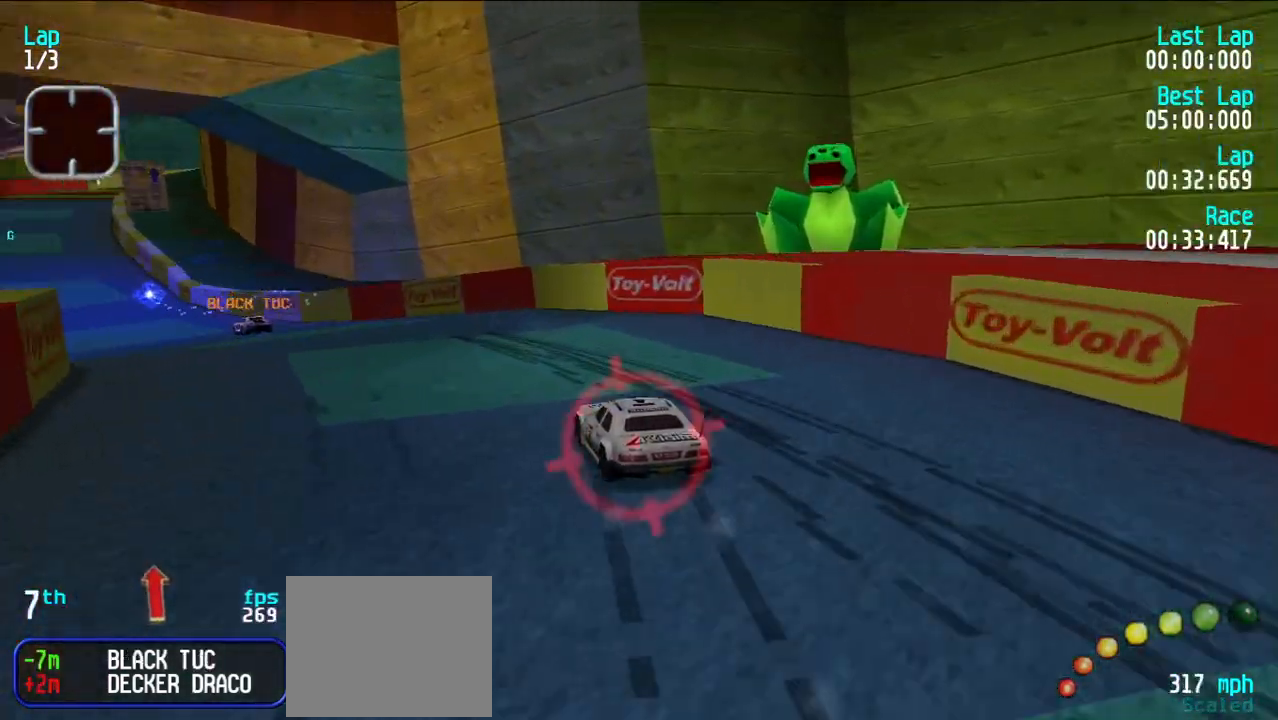
{"keys": ["e", "y"], "events": [[200, "y", "up"], [300, "y", "down"], [383, "y", "up"], [483, "y", "down"]]}
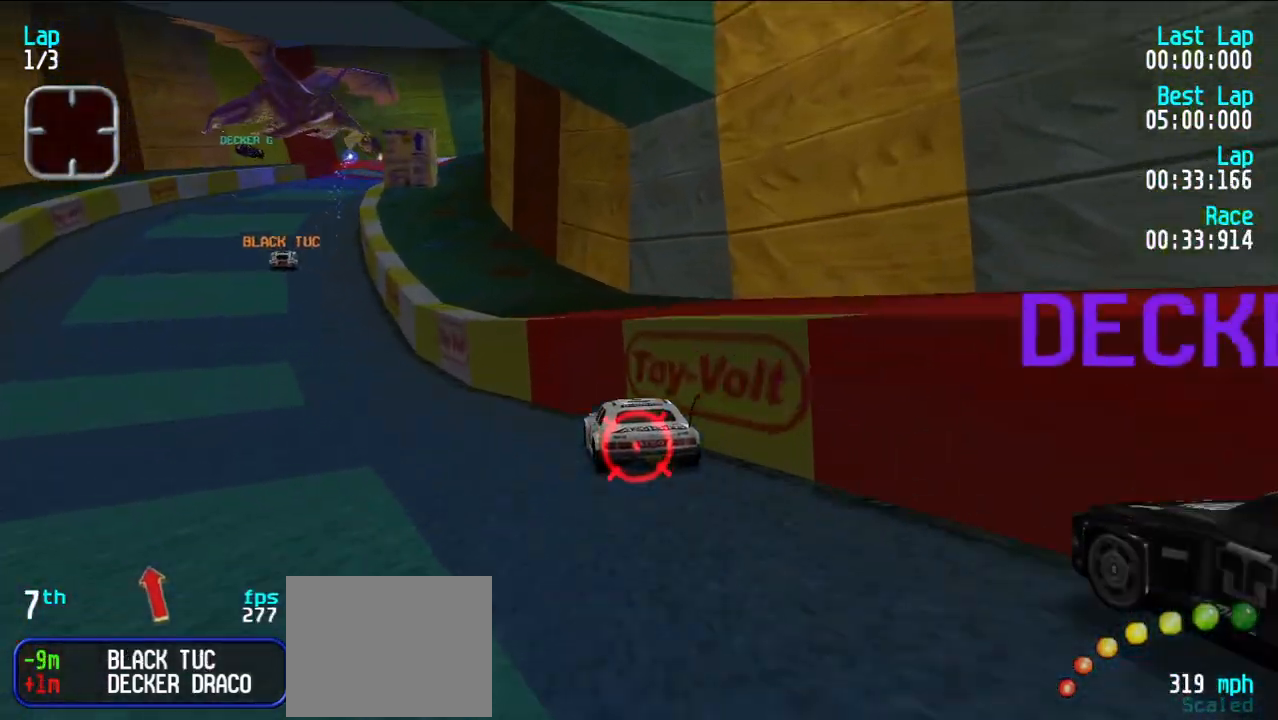
{"keys": ["e"], "events": [[83, "y", "up"]]}
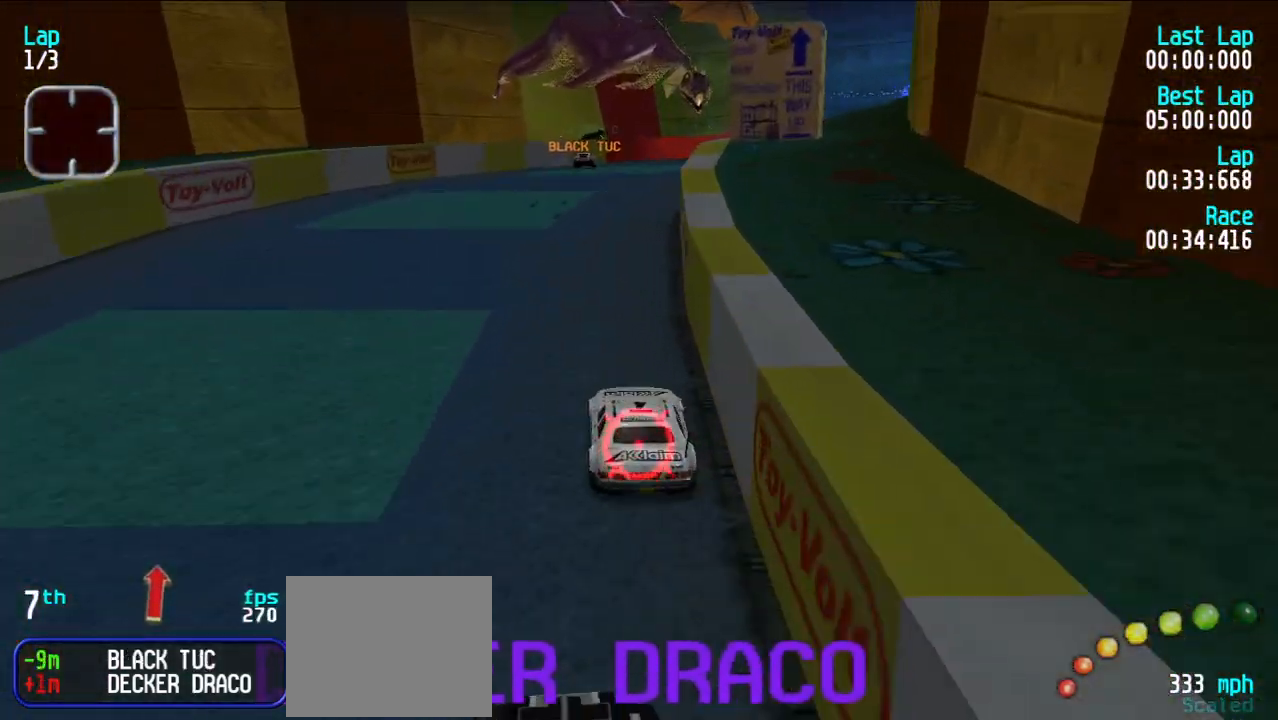
{"keys": ["u"], "events": [[267, "d", "down"], [317, "e", "up"], [367, "u", "down"], [417, "d", "up"]]}
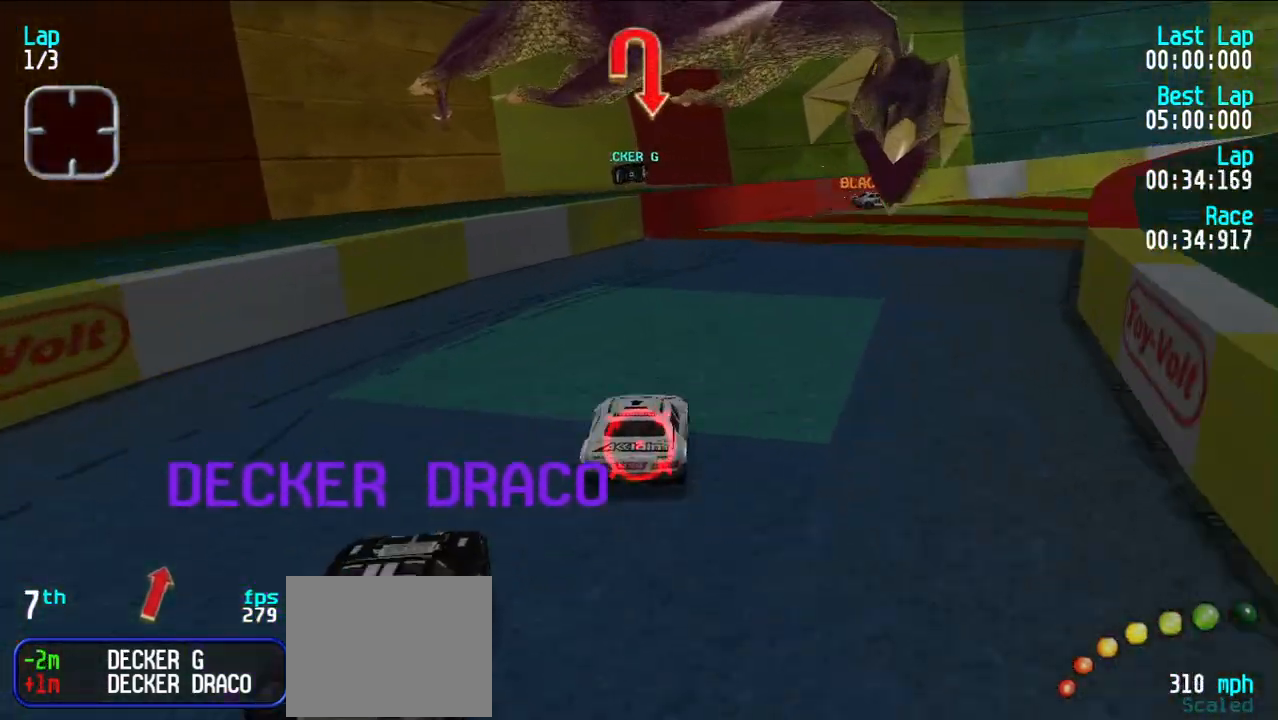
{"keys": ["e", "u"], "events": [[67, "e", "down"], [117, "u", "up"], [150, "u", "down"]]}
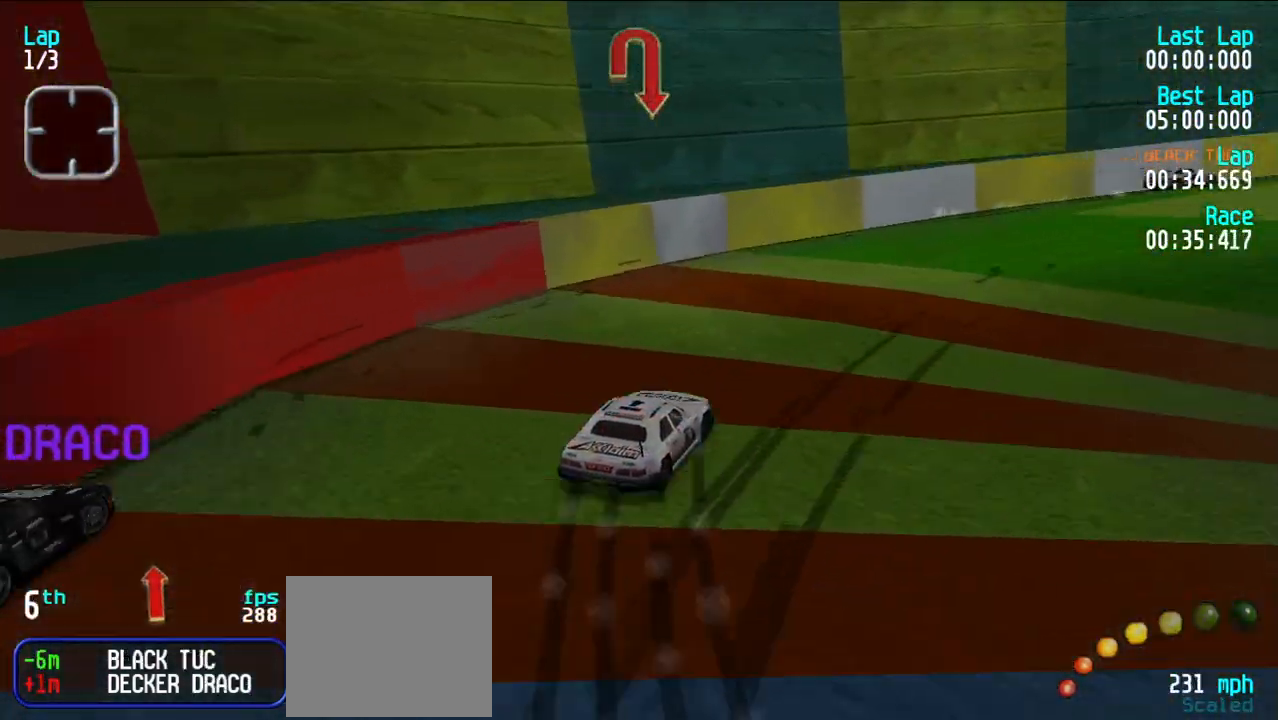
{"keys": ["e", "u"], "events": [[300, "u", "up"], [400, "u", "down"]]}
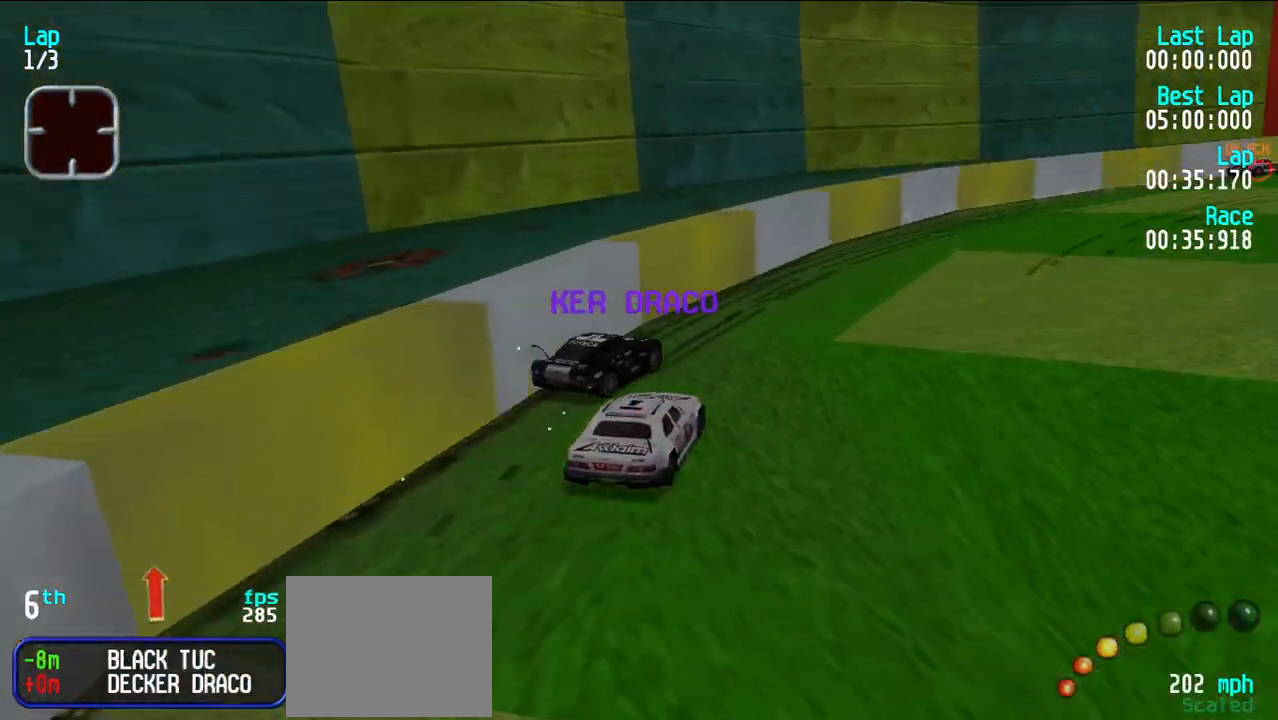
{"keys": ["e", "u"], "events": [[50, "u", "up"], [83, "u", "down"], [233, "u", "up"], [283, "u", "down"], [433, "u", "up"], [467, "u", "down"]]}
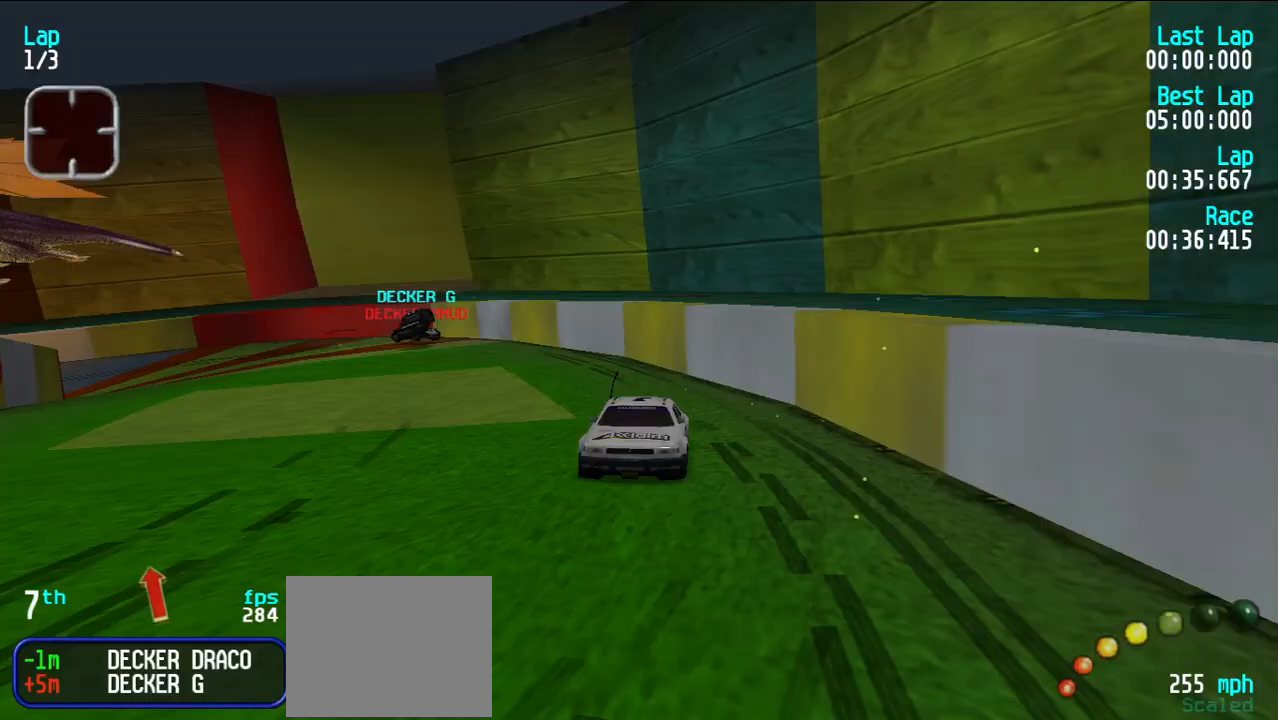
{"keys": ["e"], "events": [[50, "u", "up"], [150, "u", "down"], [250, "u", "up"], [300, "u", "down"], [383, "u", "up"]]}
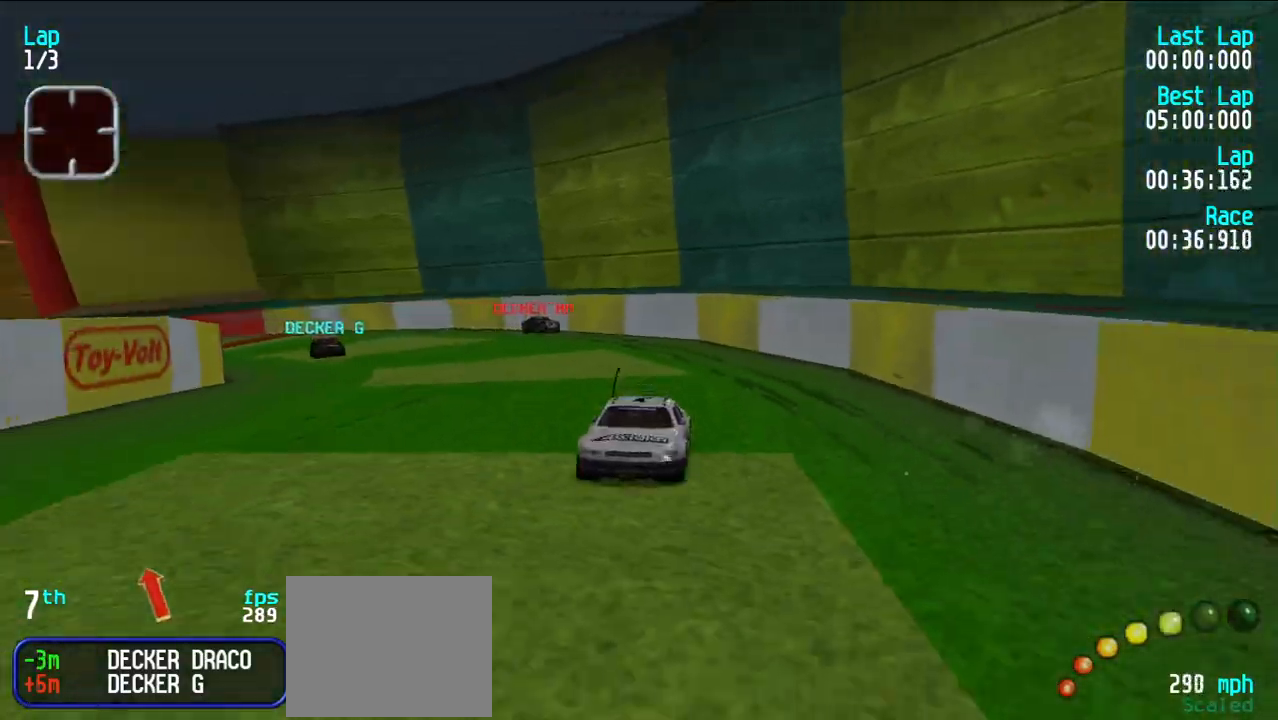
{"keys": ["e"], "events": []}
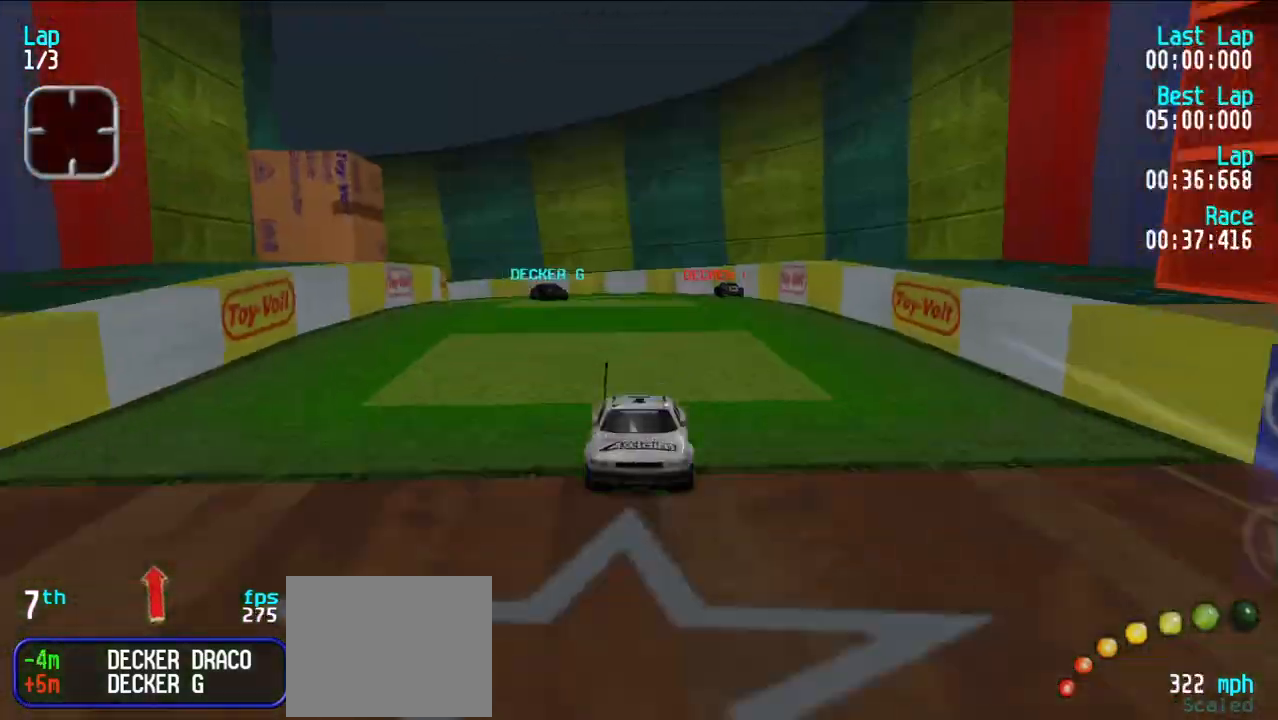
{"keys": ["e"], "events": []}
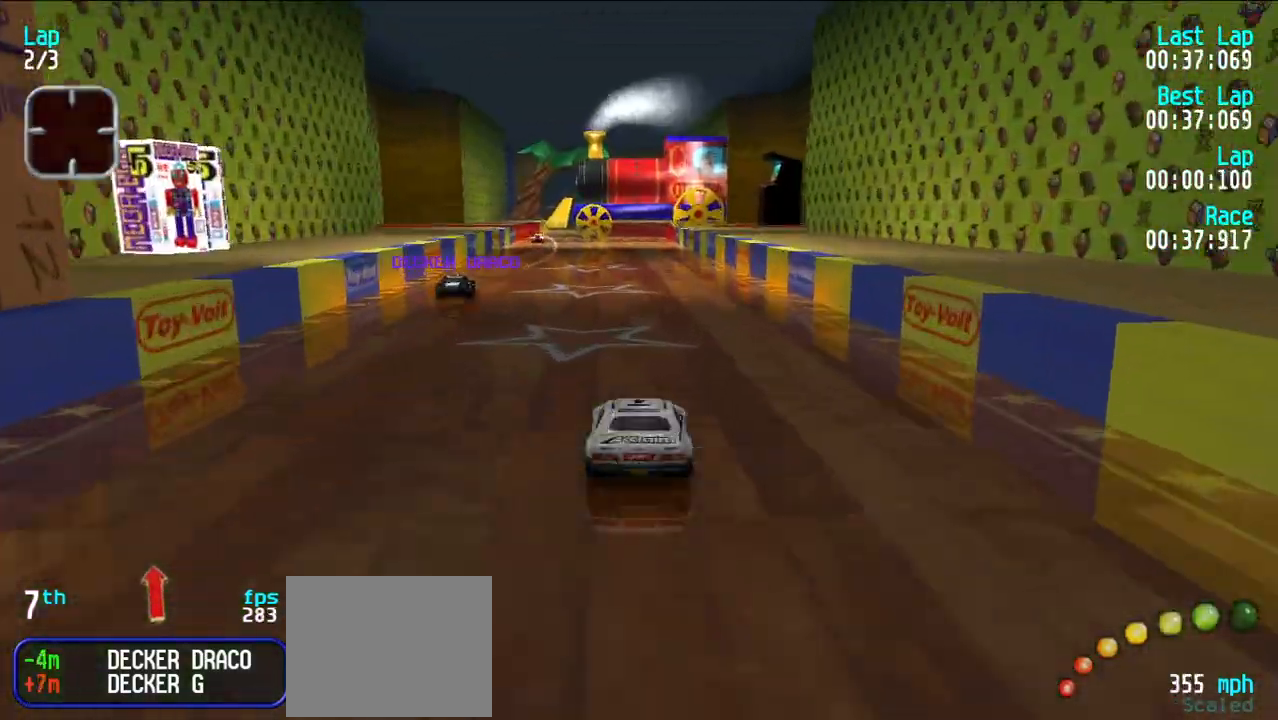
{"keys": ["e"], "events": [[300, "y", "down"], [350, "y", "up"]]}
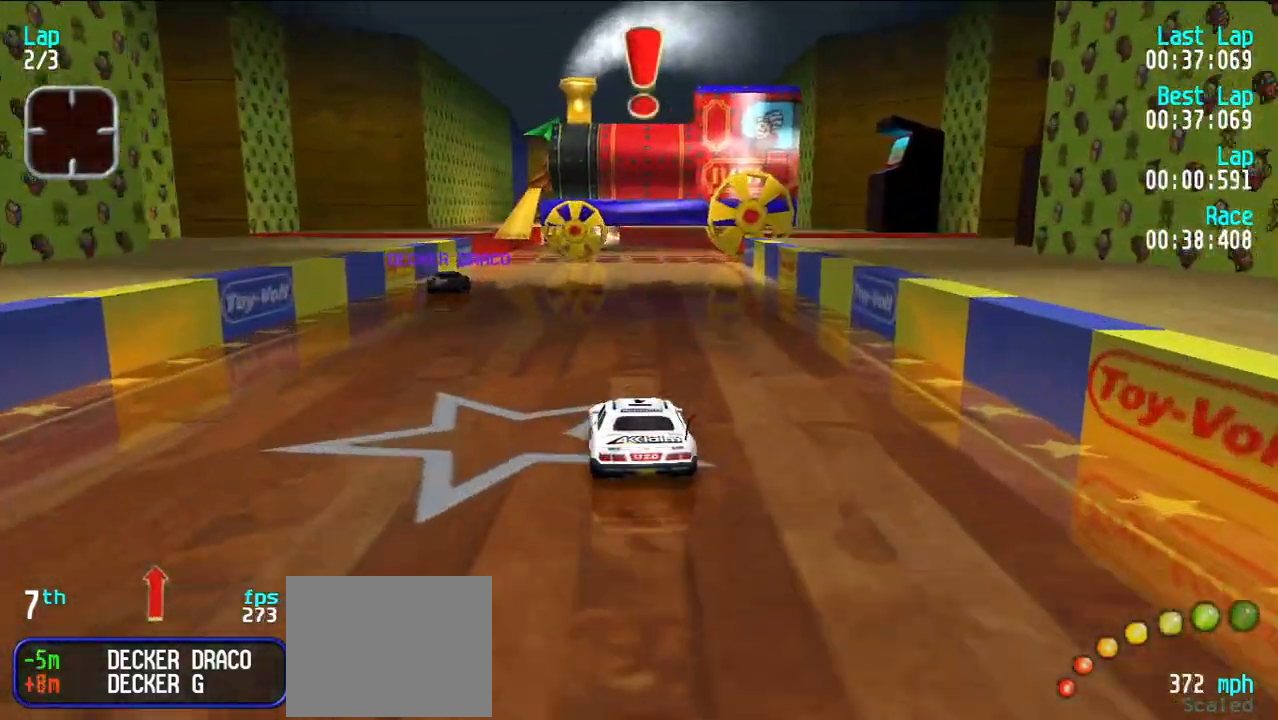
{"keys": ["e"], "events": []}
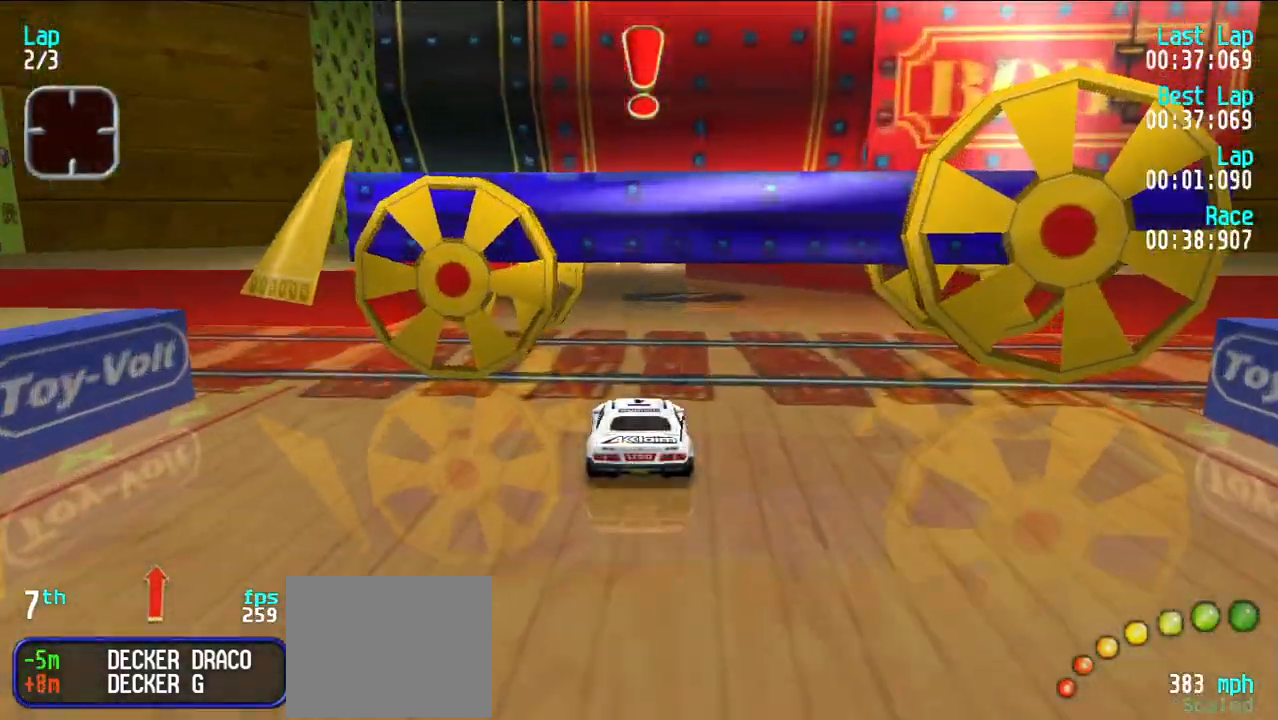
{"keys": ["e"], "events": []}
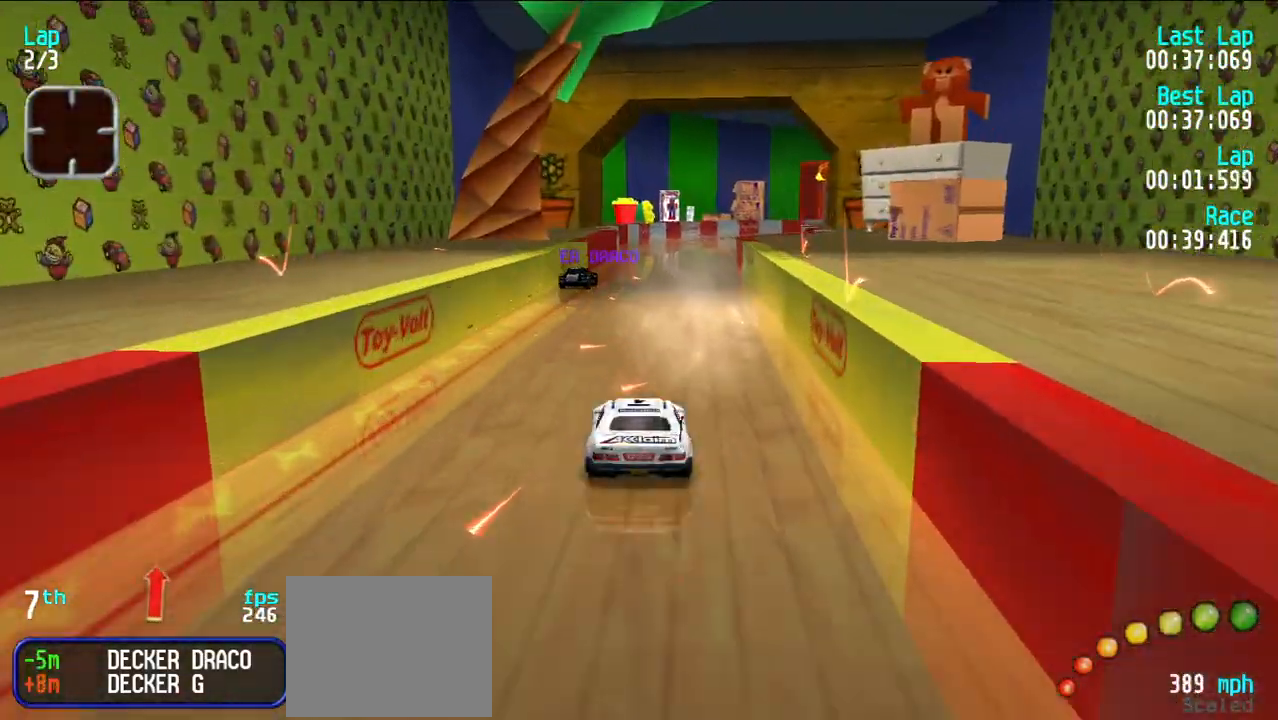
{"keys": ["e", "u"], "events": [[483, "u", "down"]]}
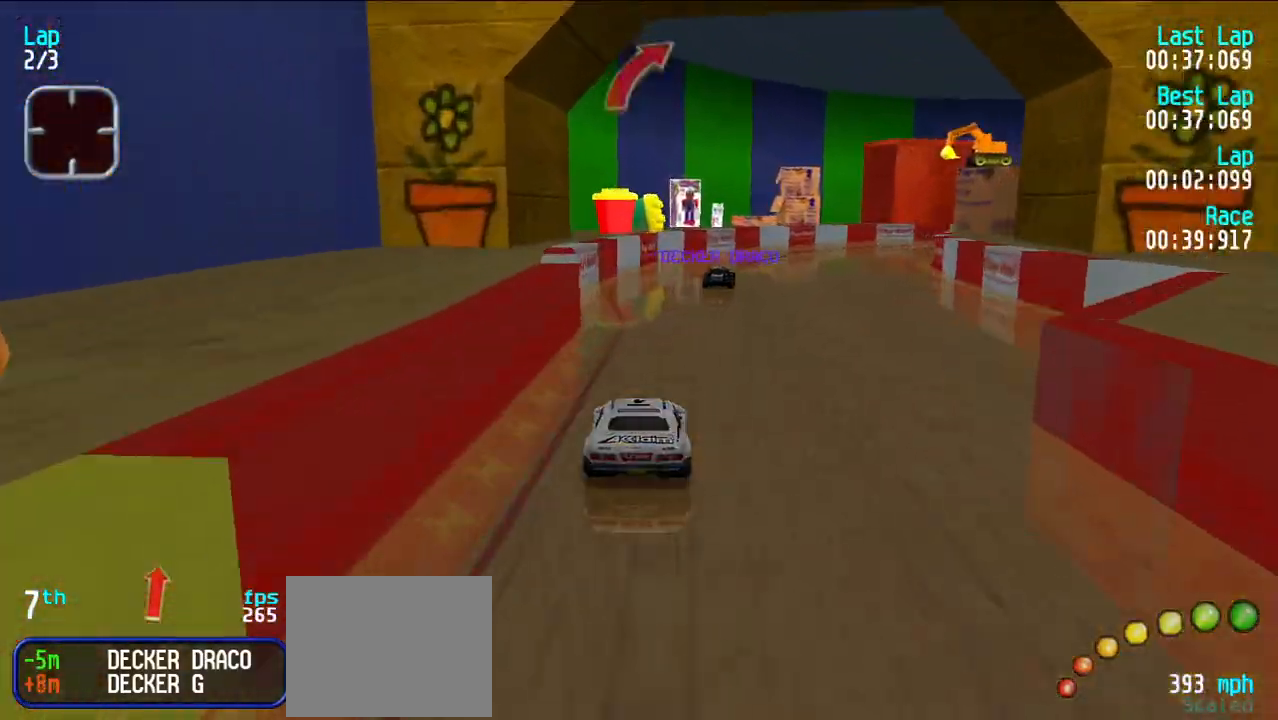
{"keys": ["u"], "events": [[17, "u", "up"], [117, "u", "down"], [217, "u", "up"], [267, "u", "down"], [450, "e", "up"]]}
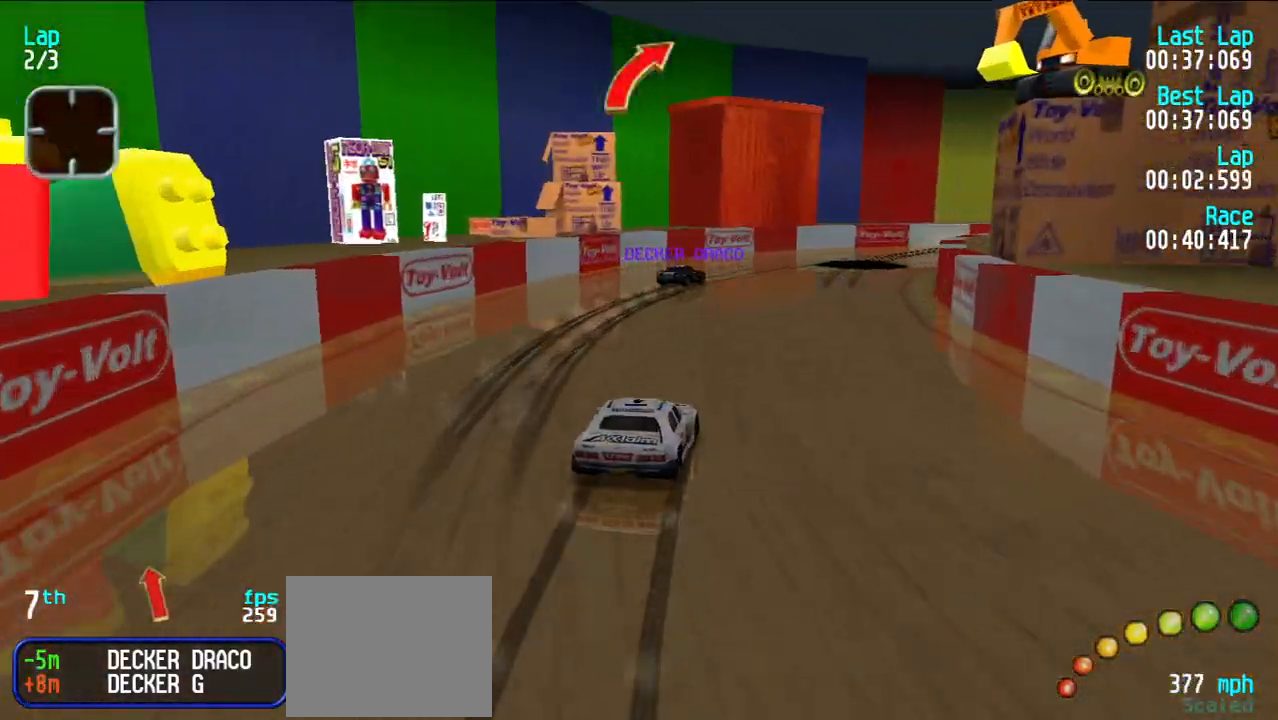
{"keys": ["e", "u"], "events": [[183, "e", "down"], [233, "e", "up"], [333, "u", "up"], [417, "u", "down"], [467, "e", "down"]]}